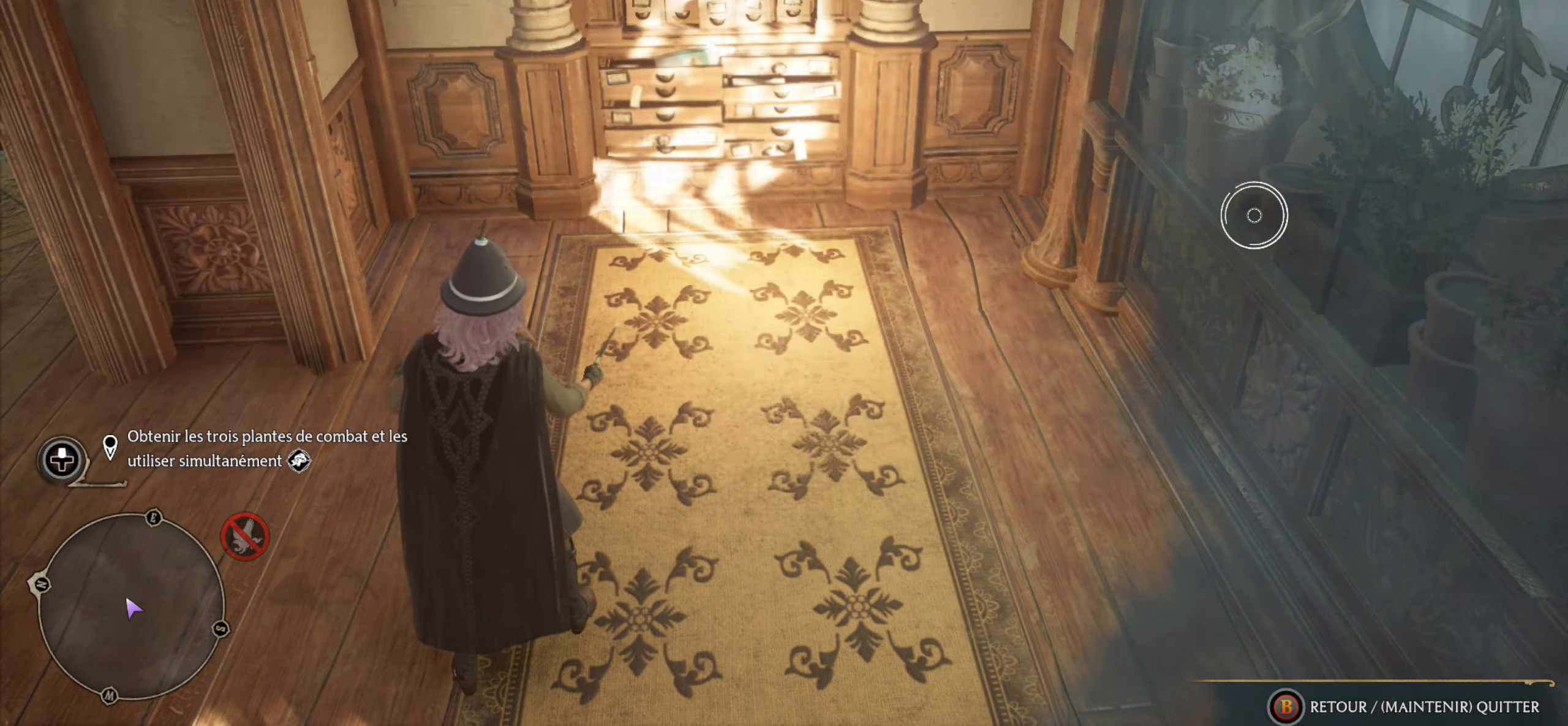
Gameplay with a controller (Xbox layout); each line is a JSON object with the inputs held at the frame after it. "events" lists button and stick changes between this image and that frame as [ms after this image, input, new state], when the widget could be followed in between.
{"buttons": [], "left_stick": "down", "right_stick": "center", "events": [[500, "left_stick", "down"]]}
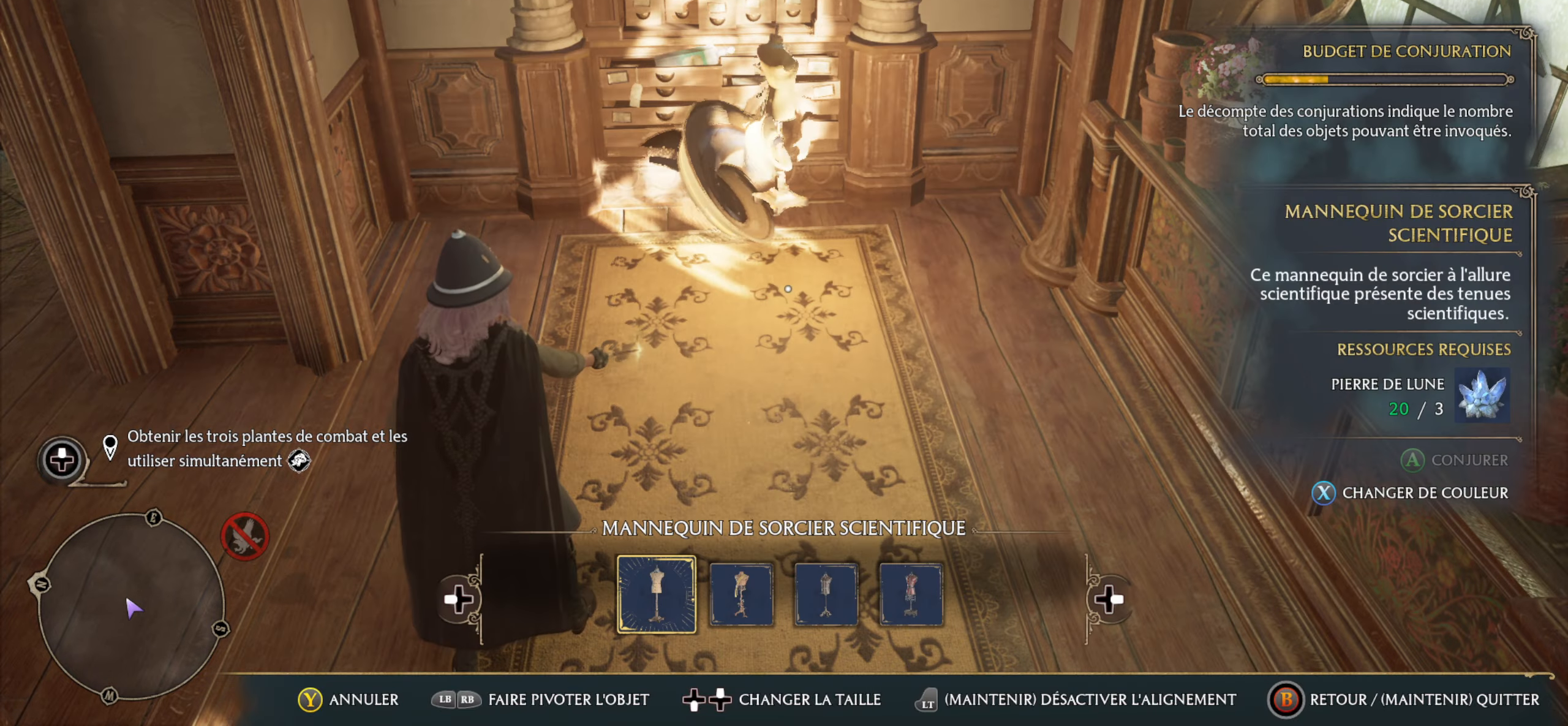
{"buttons": [], "left_stick": "left", "right_stick": "center", "events": [[50, "right_stick", "down"], [250, "right_stick", "center"], [267, "left_stick", "center"], [500, "left_stick", "left"]]}
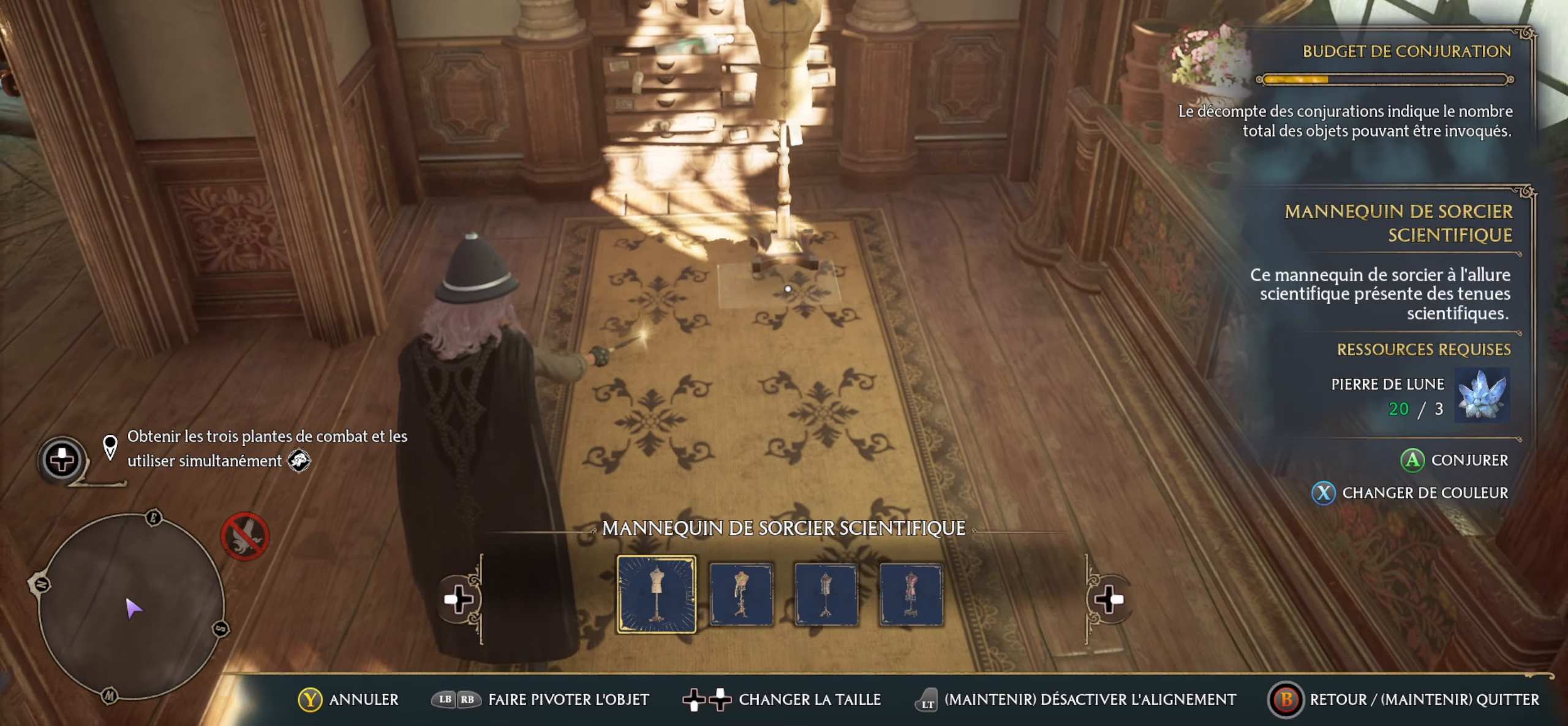
{"buttons": [], "left_stick": "center", "right_stick": "center", "events": [[267, "left_stick", "center"]]}
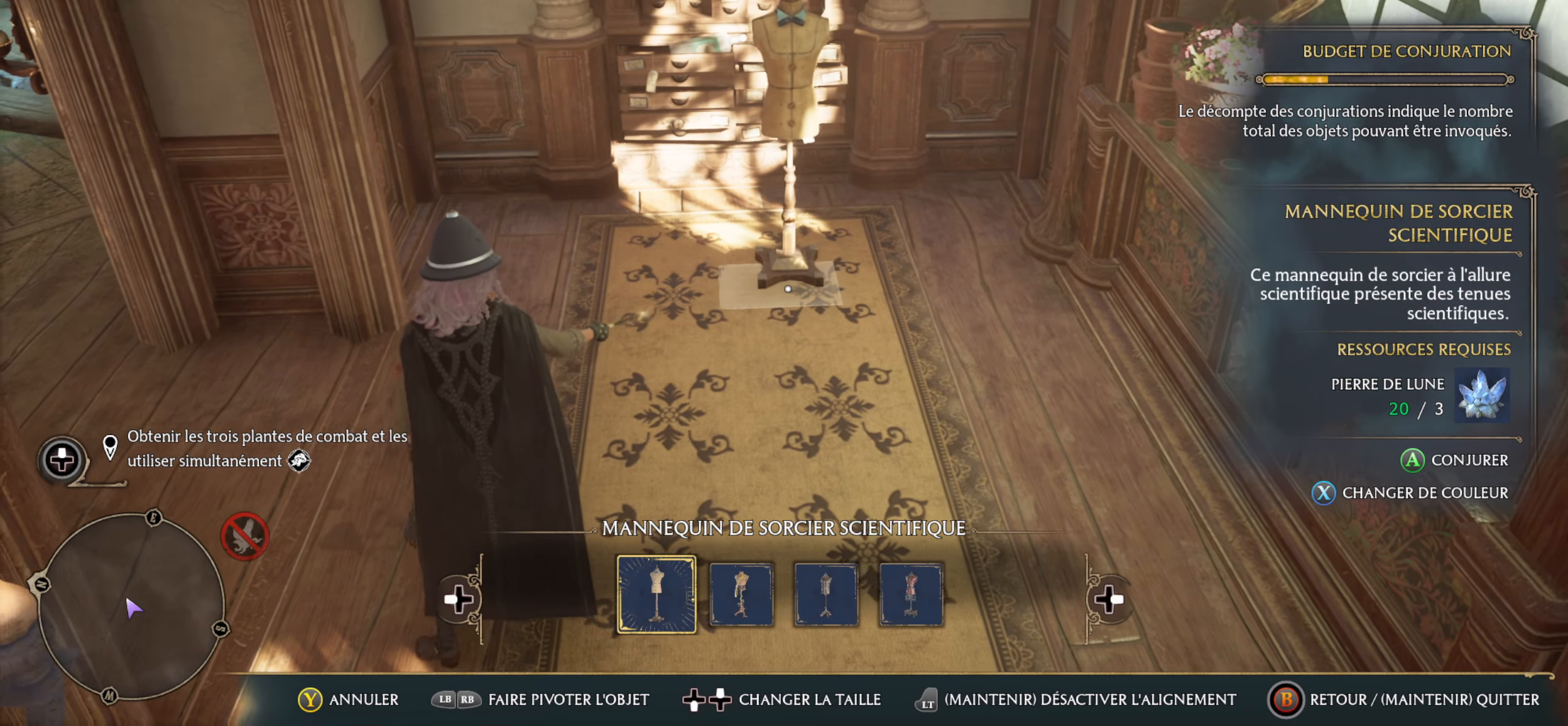
{"buttons": [], "left_stick": "center", "right_stick": "center", "events": [[350, "right_stick", "up"], [467, "right_stick", "center"]]}
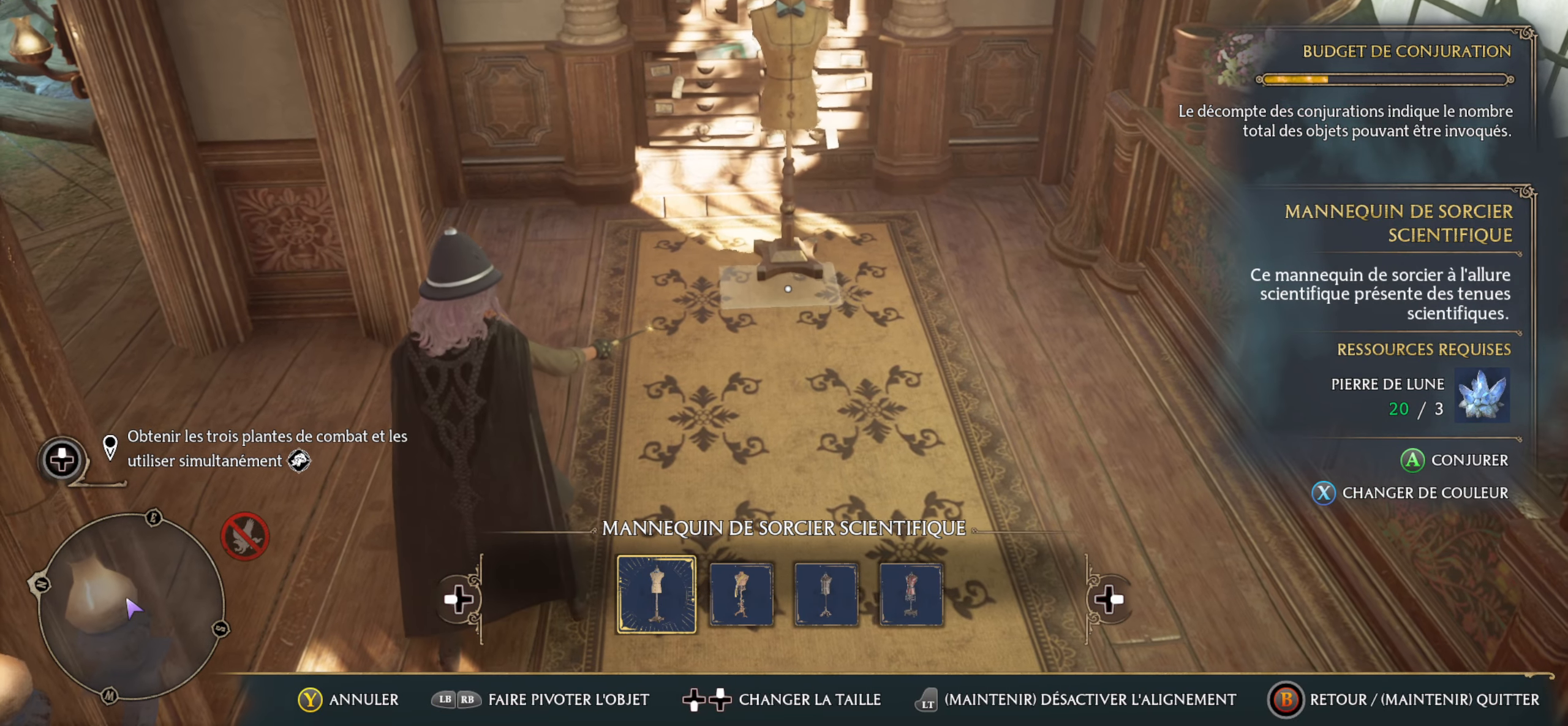
{"buttons": [], "left_stick": "down-left", "right_stick": "center", "events": [[434, "left_stick", "down-left"]]}
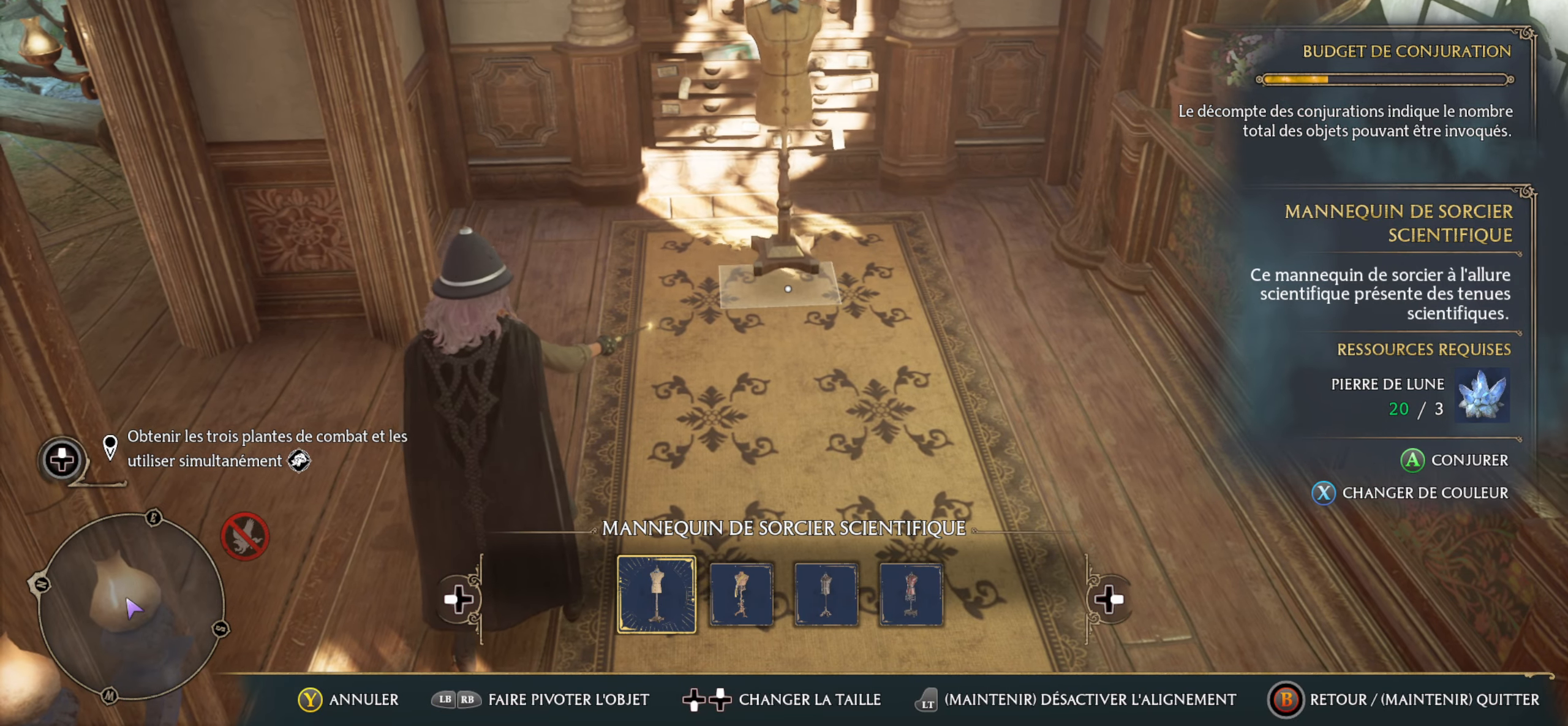
{"buttons": [], "left_stick": "left", "right_stick": "left", "events": [[50, "right_stick", "left"], [417, "left_stick", "left"]]}
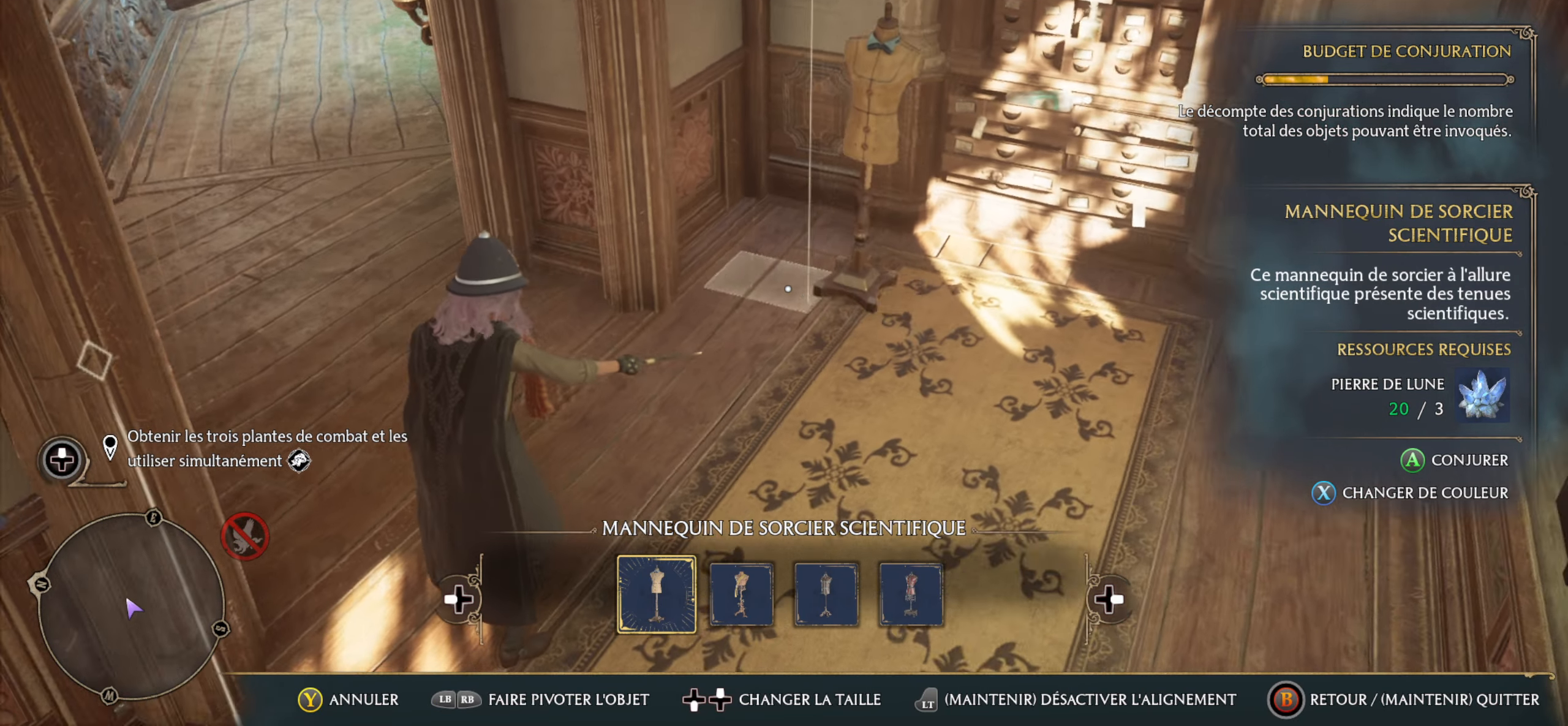
{"buttons": [], "left_stick": "up-left", "right_stick": "center", "events": [[117, "right_stick", "center"], [150, "left_stick", "up-left"]]}
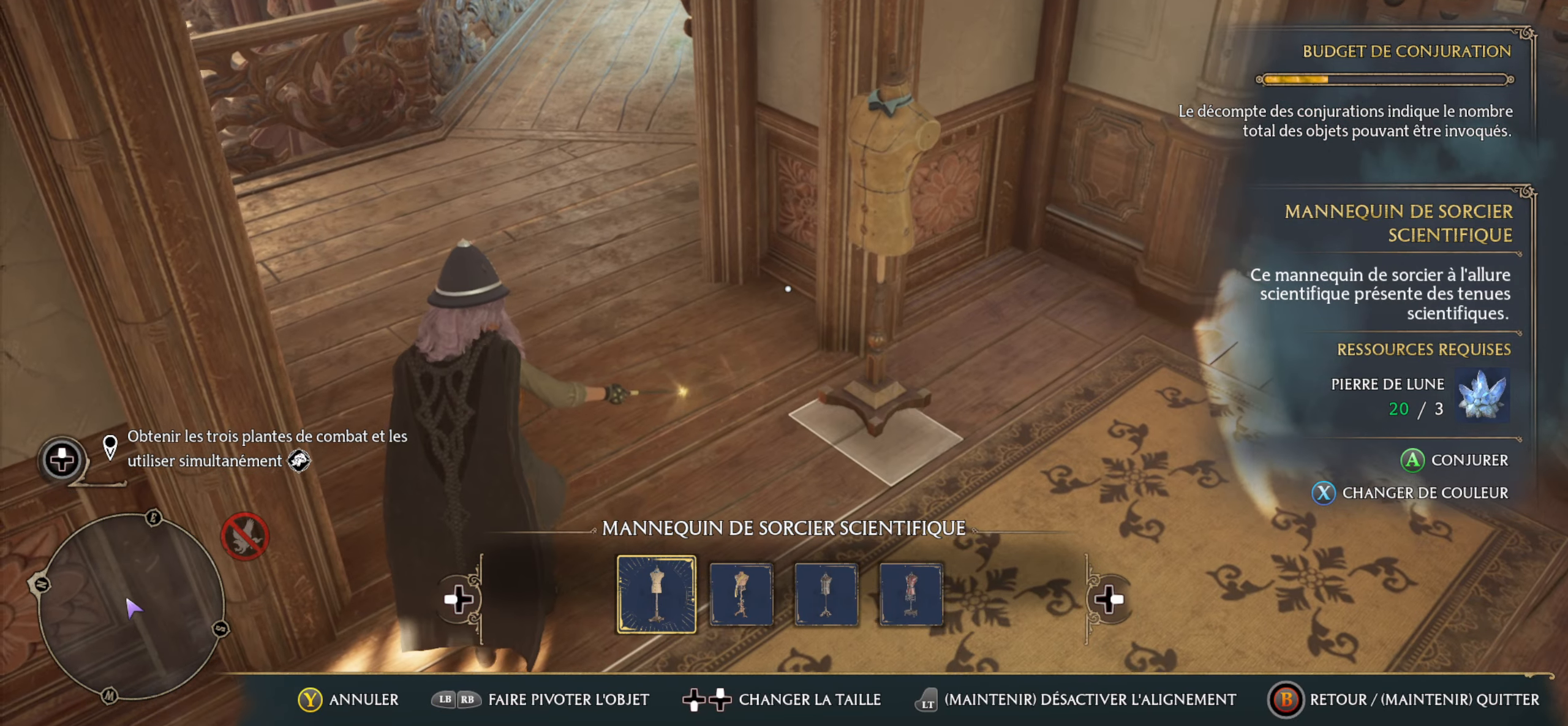
{"buttons": [], "left_stick": "up", "right_stick": "center", "events": [[100, "right_stick", "up-left"], [300, "left_stick", "up"], [400, "right_stick", "center"]]}
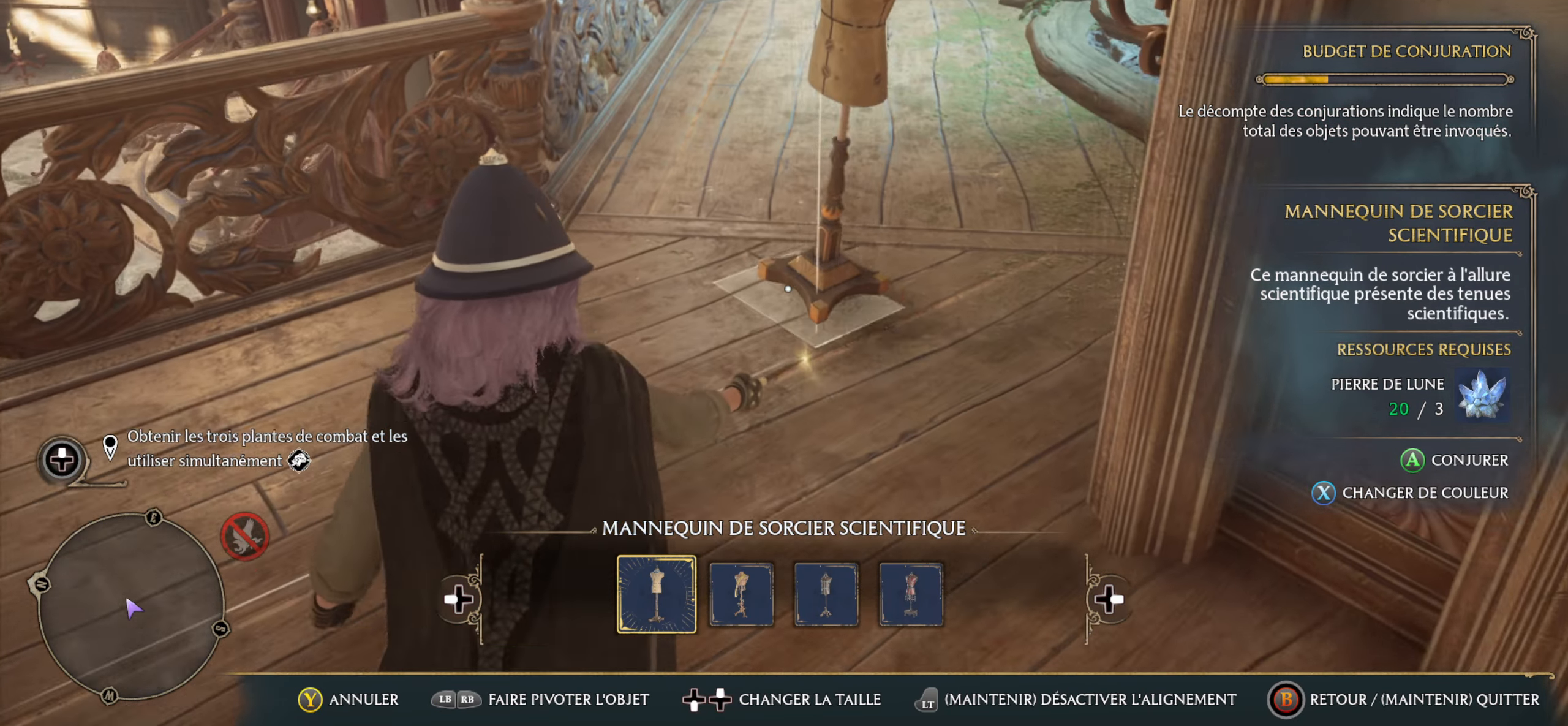
{"buttons": [], "left_stick": "up", "right_stick": "center", "events": [[117, "right_stick", "right"], [134, "left_stick", "up-right"], [384, "right_stick", "center"], [400, "left_stick", "up"]]}
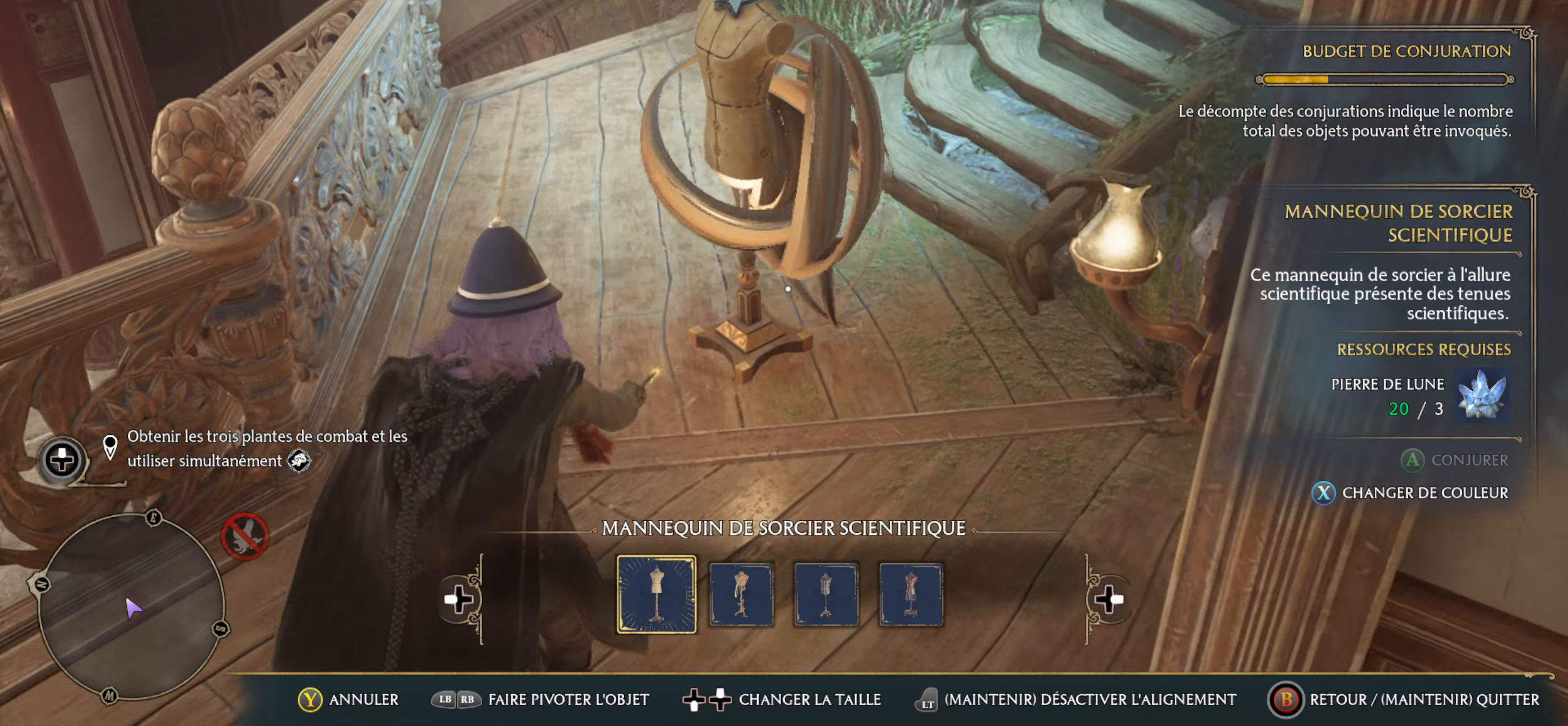
{"buttons": [], "left_stick": "up-left", "right_stick": "center", "events": [[484, "left_stick", "up-left"]]}
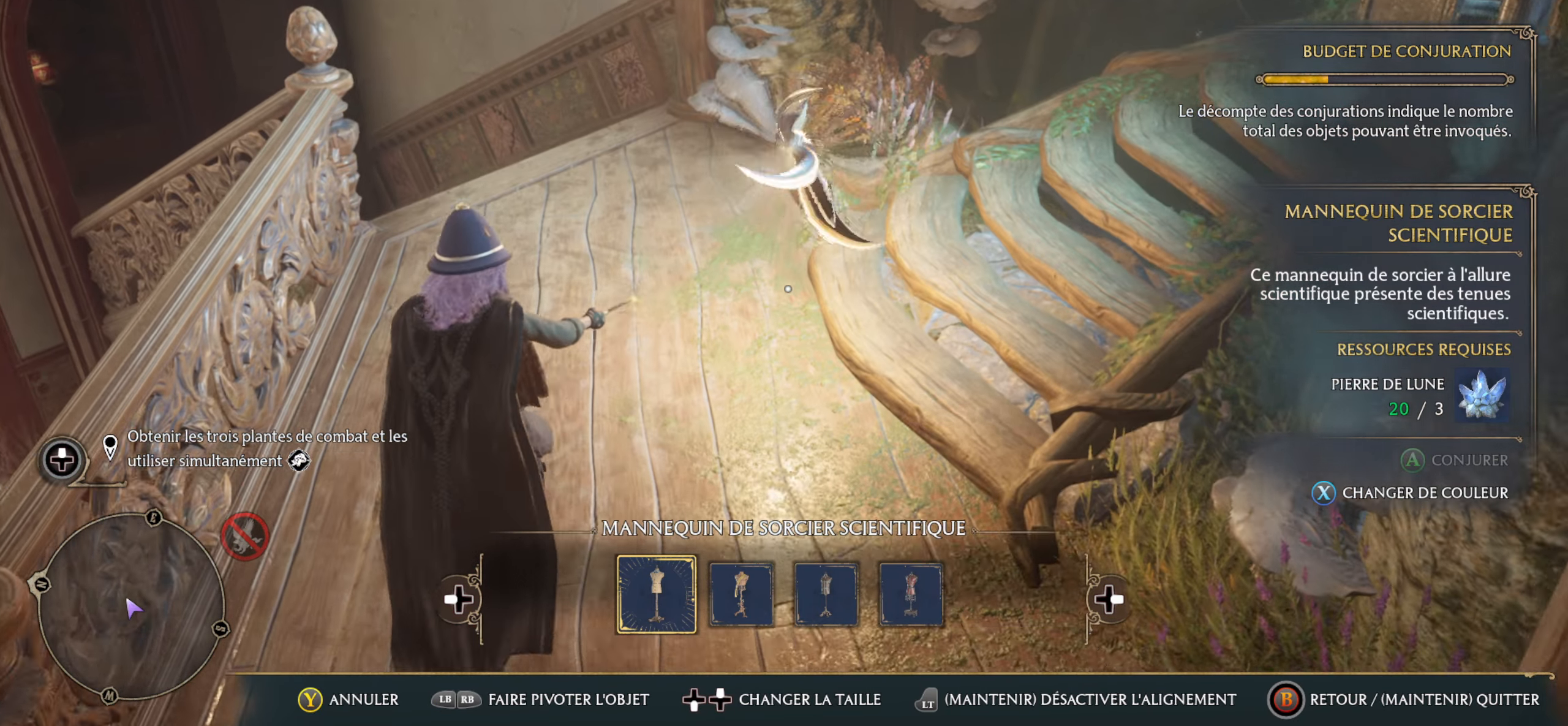
{"buttons": [], "left_stick": "up", "right_stick": "center", "events": [[17, "right_stick", "left"], [333, "right_stick", "center"], [366, "left_stick", "up"]]}
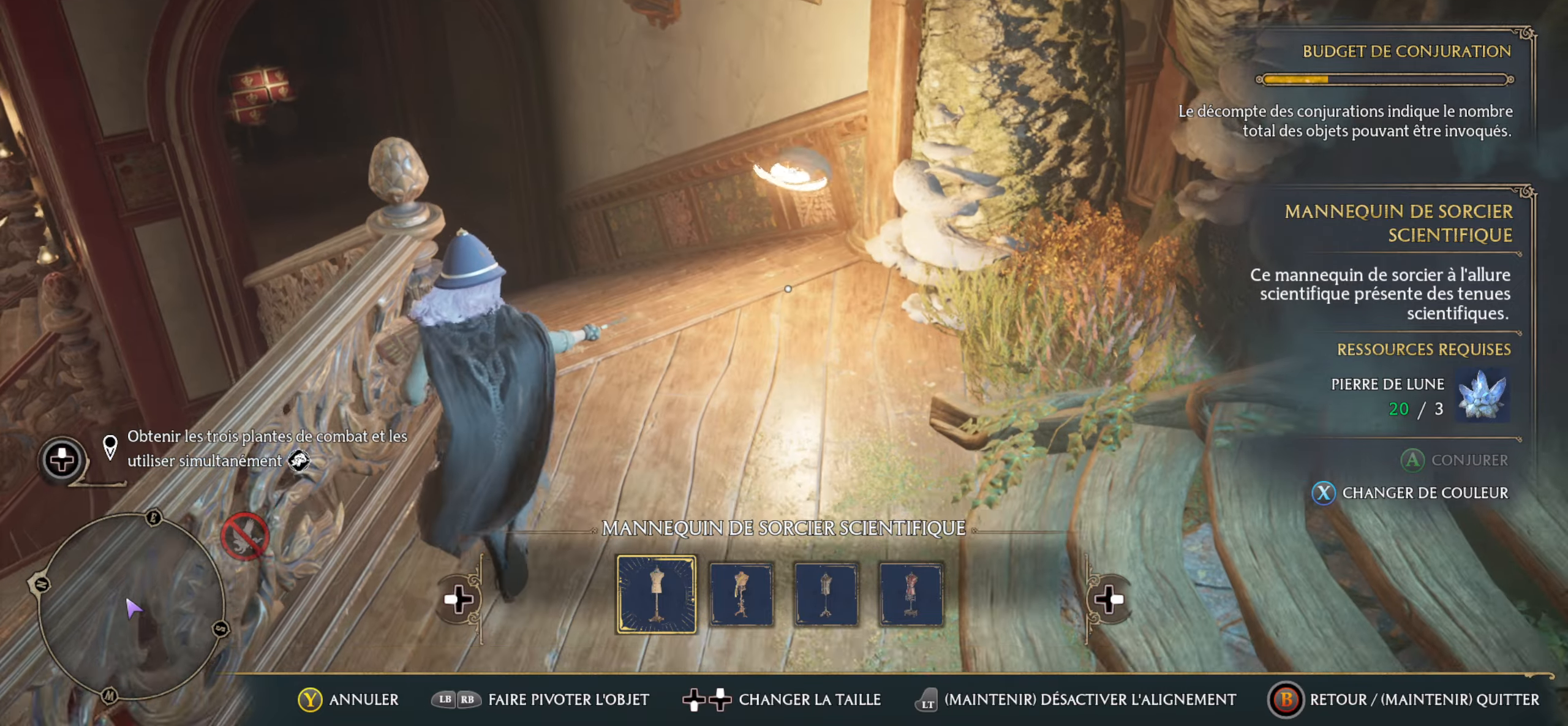
{"buttons": [], "left_stick": "up", "right_stick": "center", "events": [[133, "right_stick", "left"], [450, "right_stick", "center"]]}
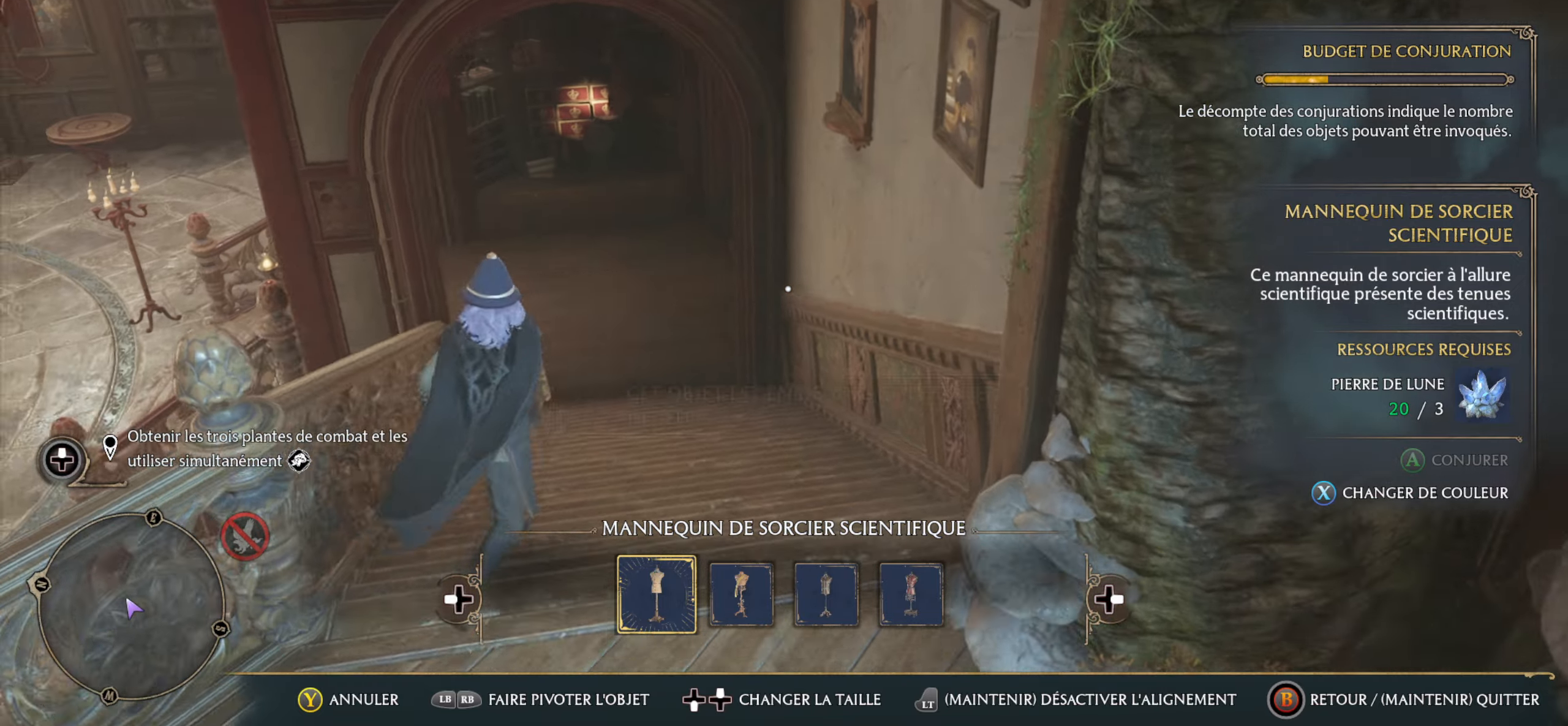
{"buttons": [], "left_stick": "up-left", "right_stick": "left", "events": [[233, "right_stick", "left"], [283, "left_stick", "up-left"]]}
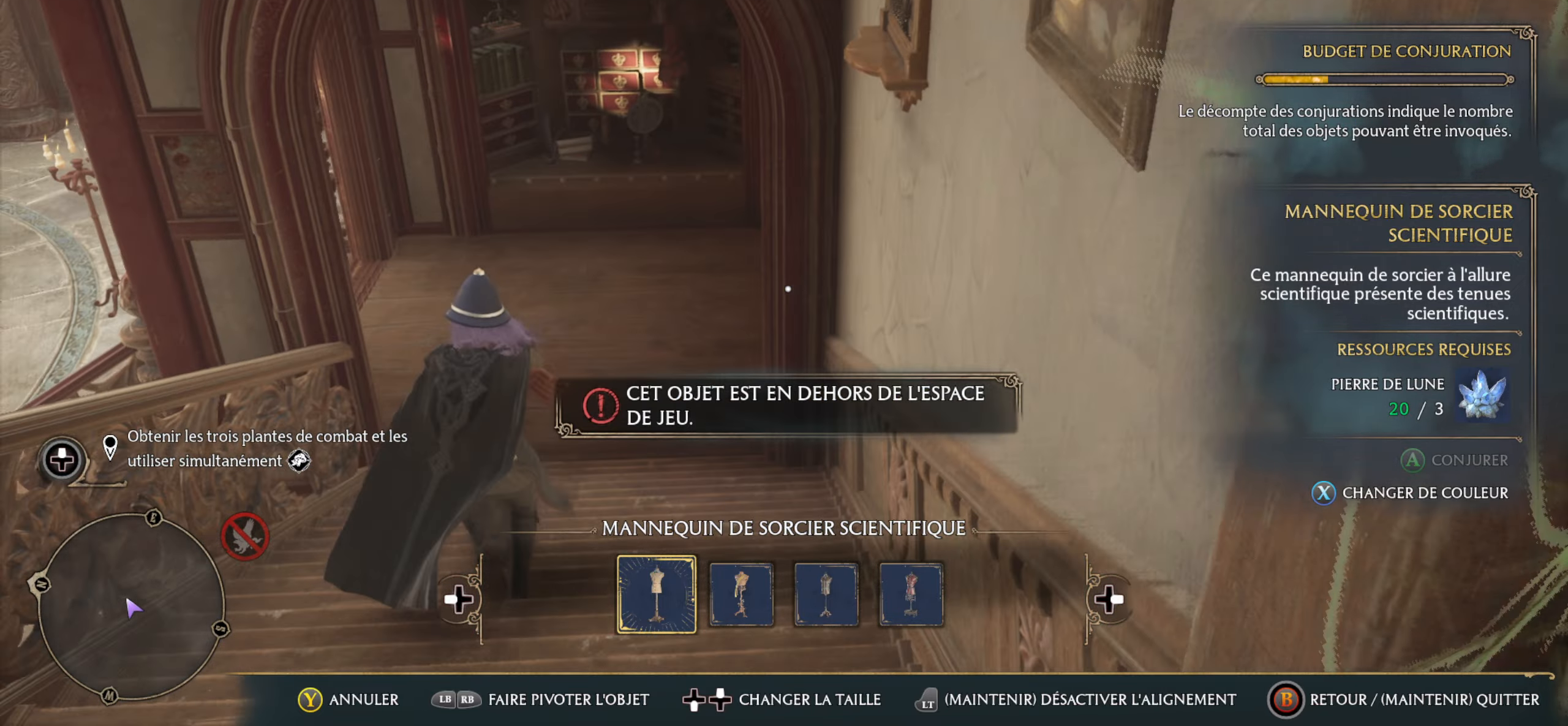
{"buttons": [], "left_stick": "up-left", "right_stick": "right", "events": [[50, "right_stick", "center"], [500, "right_stick", "right"]]}
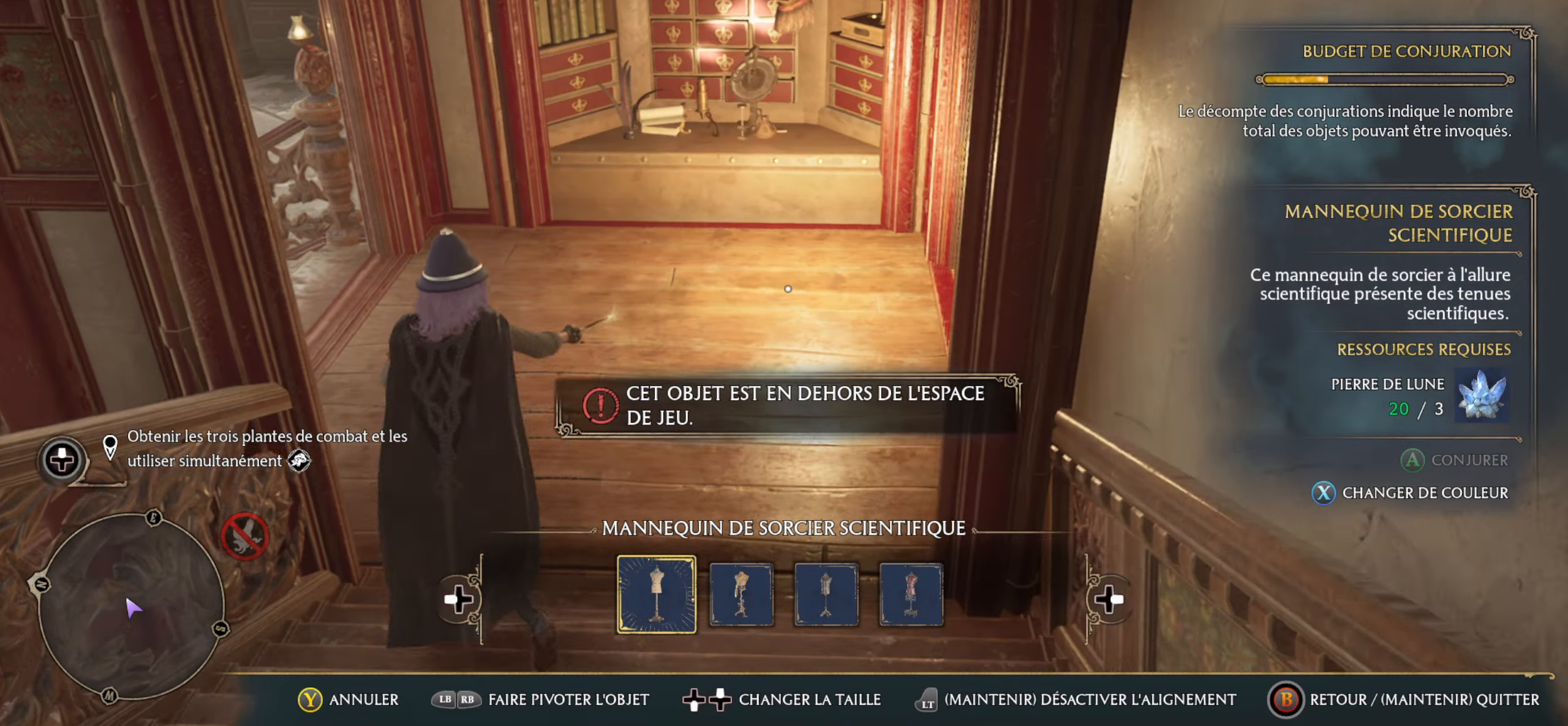
{"buttons": [], "left_stick": "up", "right_stick": "center", "events": [[66, "left_stick", "up"], [400, "right_stick", "center"]]}
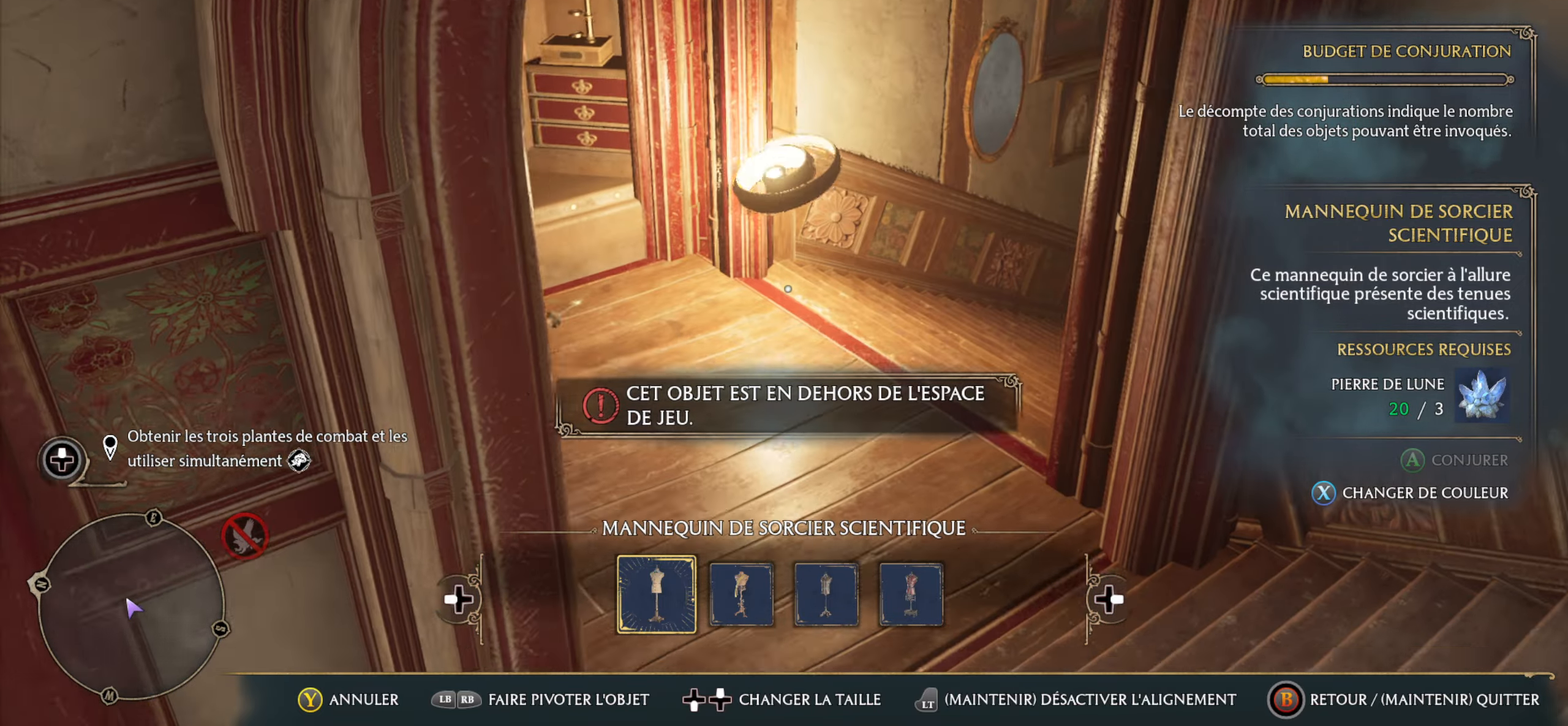
{"buttons": ["L3"], "left_stick": "up", "right_stick": "center", "events": [[33, "right_stick", "right"], [83, "left_stick", "up-right"], [400, "left_stick", "up"], [466, "right_stick", "center"], [500, "L3", "down"]]}
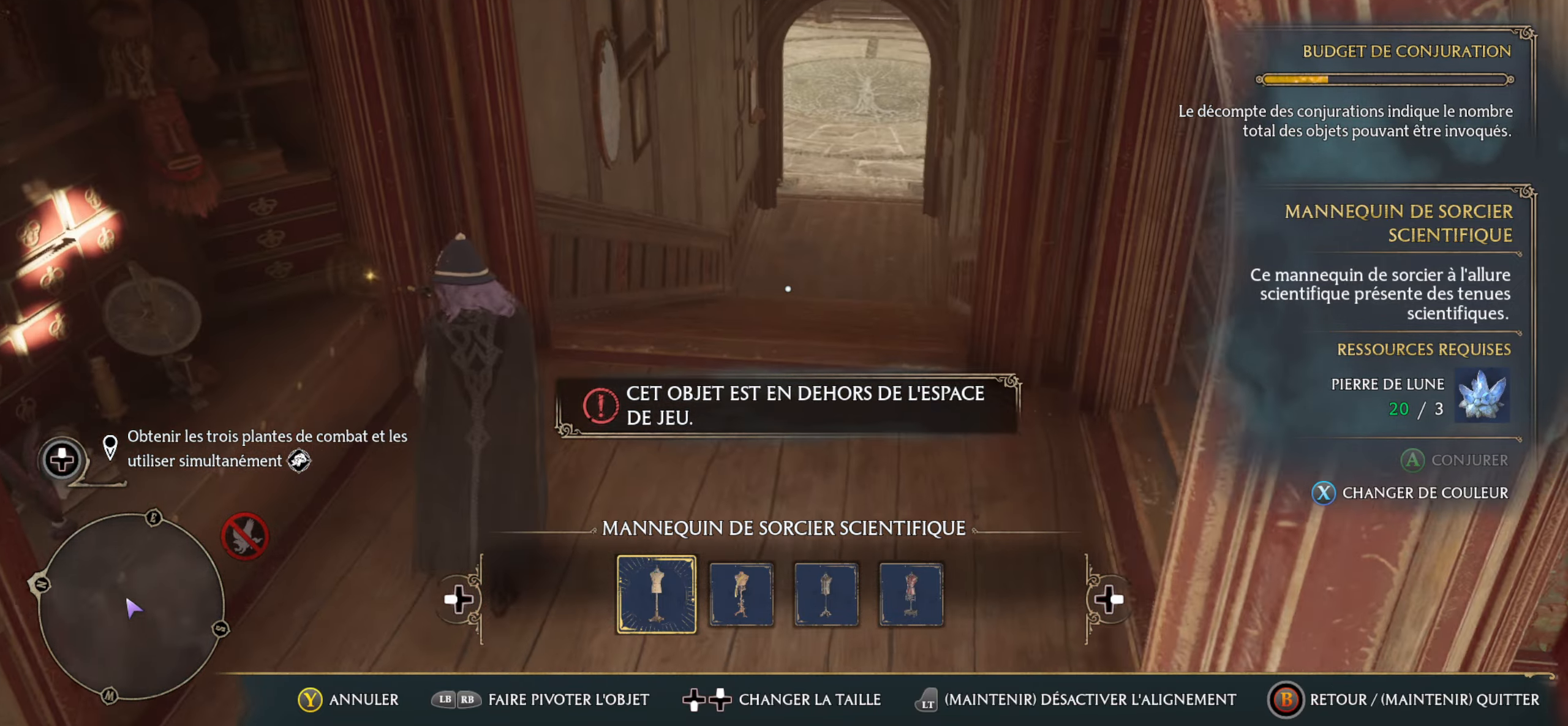
{"buttons": ["L3"], "left_stick": "up", "right_stick": "center", "events": [[200, "right_stick", "right"], [466, "right_stick", "center"]]}
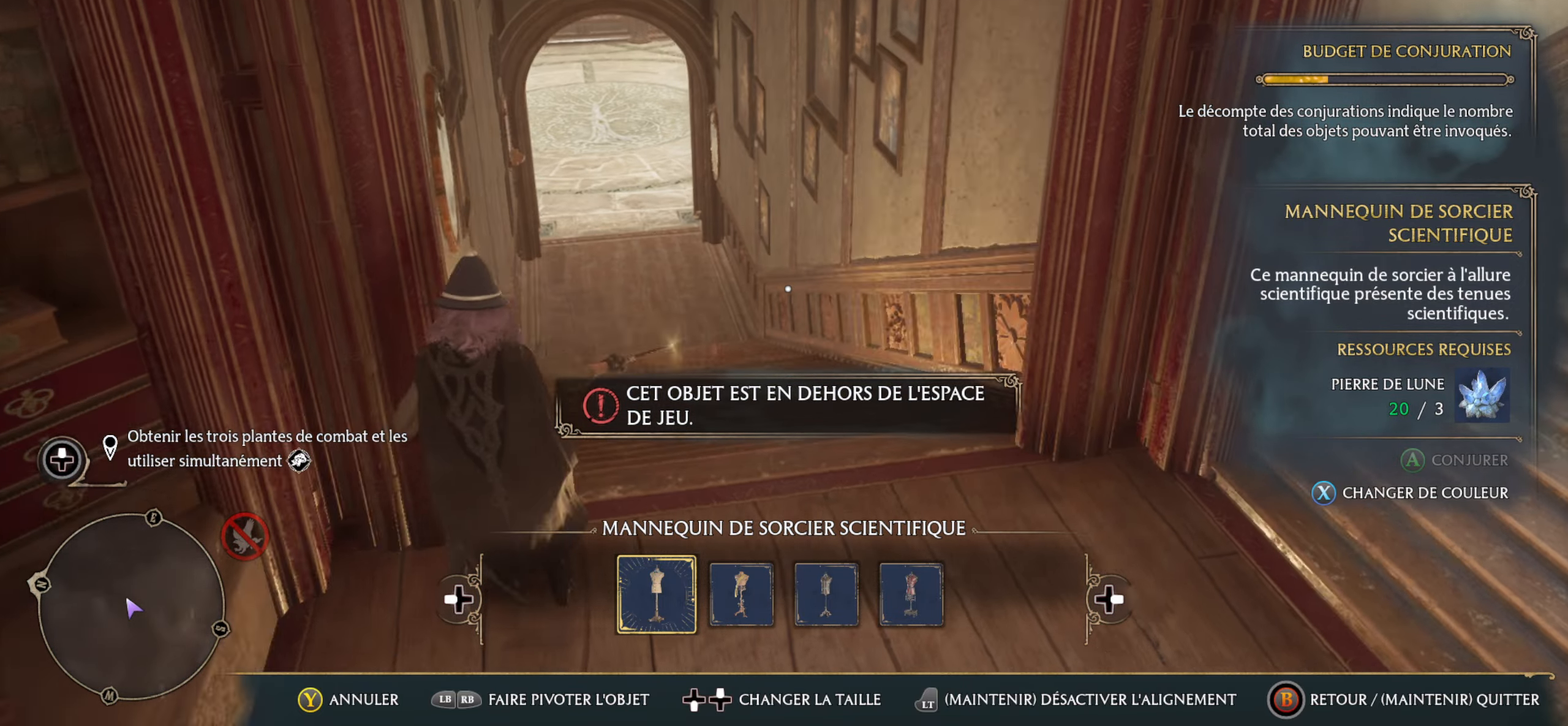
{"buttons": [], "left_stick": "up", "right_stick": "center", "events": [[216, "right_stick", "left"], [333, "L3", "up"], [383, "right_stick", "center"]]}
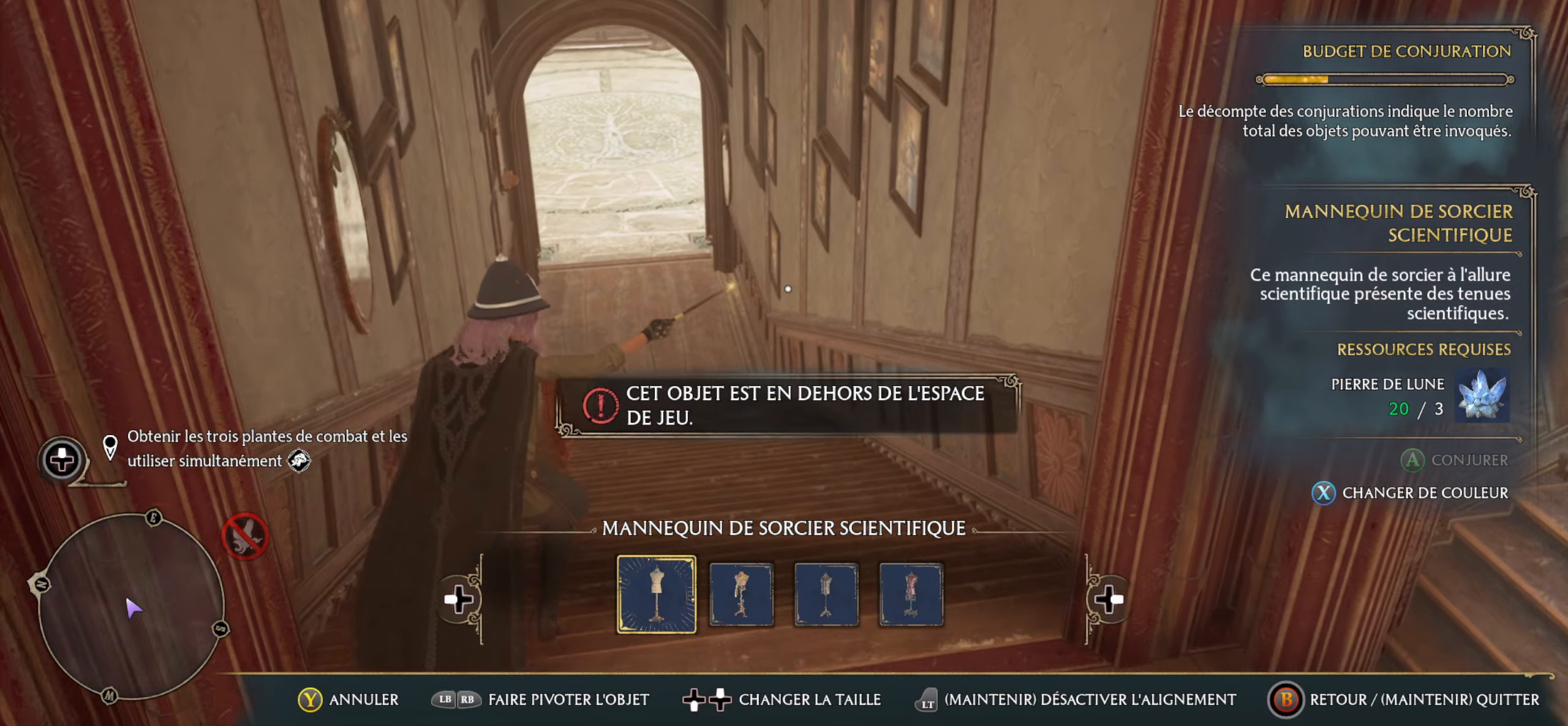
{"buttons": [], "left_stick": "up", "right_stick": "center", "events": [[283, "right_stick", "left"], [483, "right_stick", "center"]]}
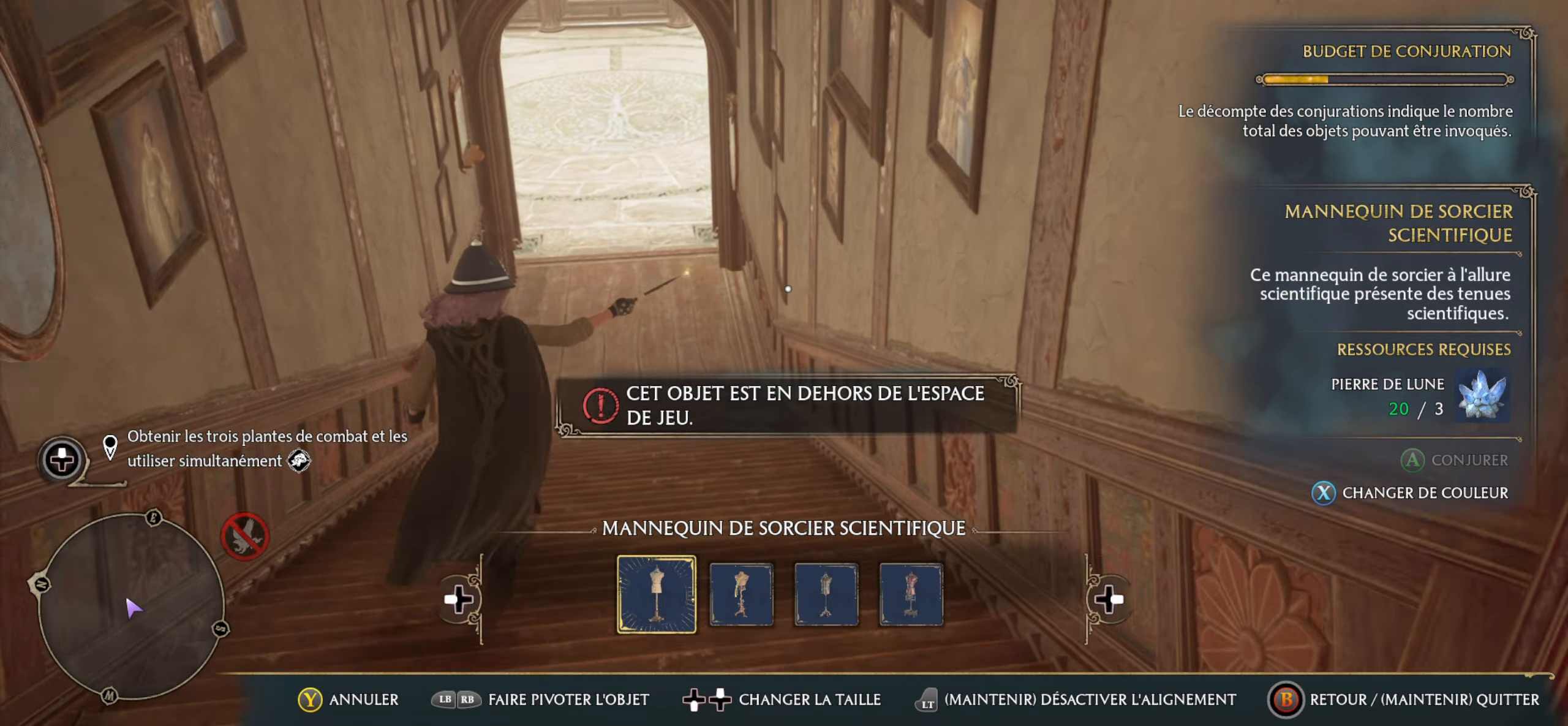
{"buttons": [], "left_stick": "up", "right_stick": "center", "events": []}